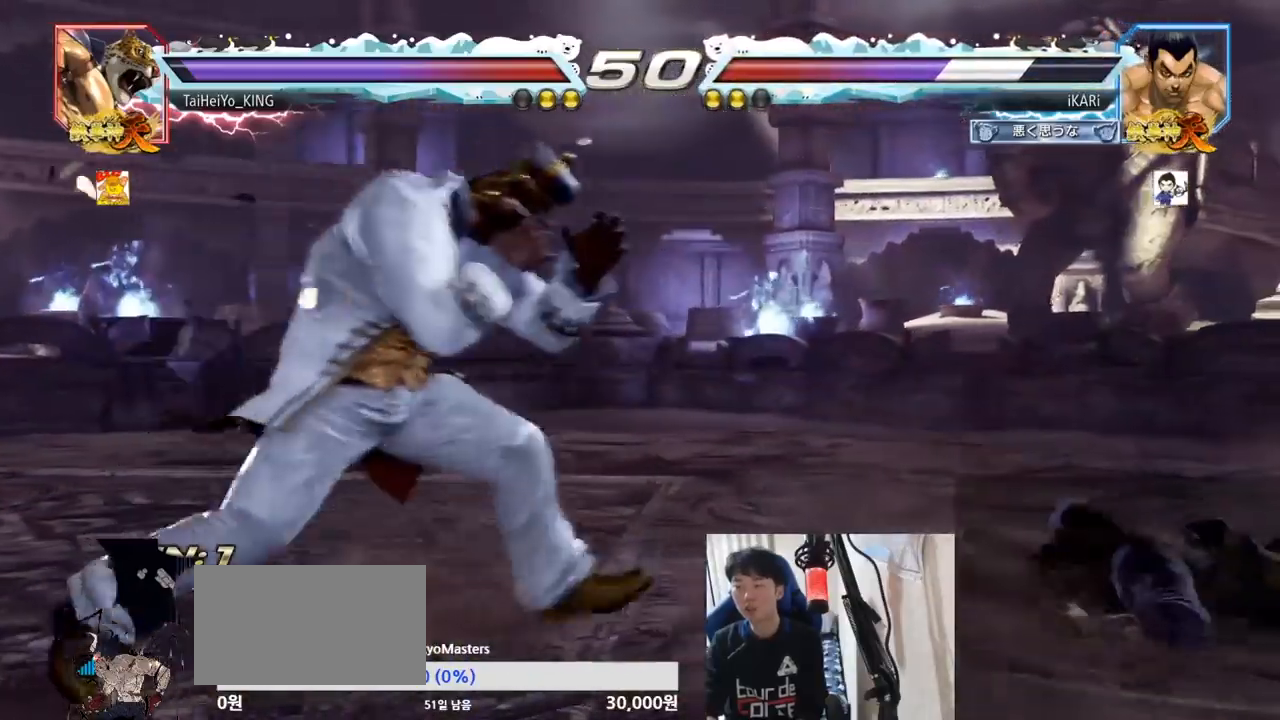
Gameplay with a controller (arcade stick); each line is a JSON object with the inputs held at the frame after it. "events" lists button and stick changes between this image and that frame as [ms after this image, input, new state], when the widget could be followed in between. Not read: L3 R3.
{"buttons": [], "left_stick": "down-right", "events": [[317, "left_stick", "down-right"]]}
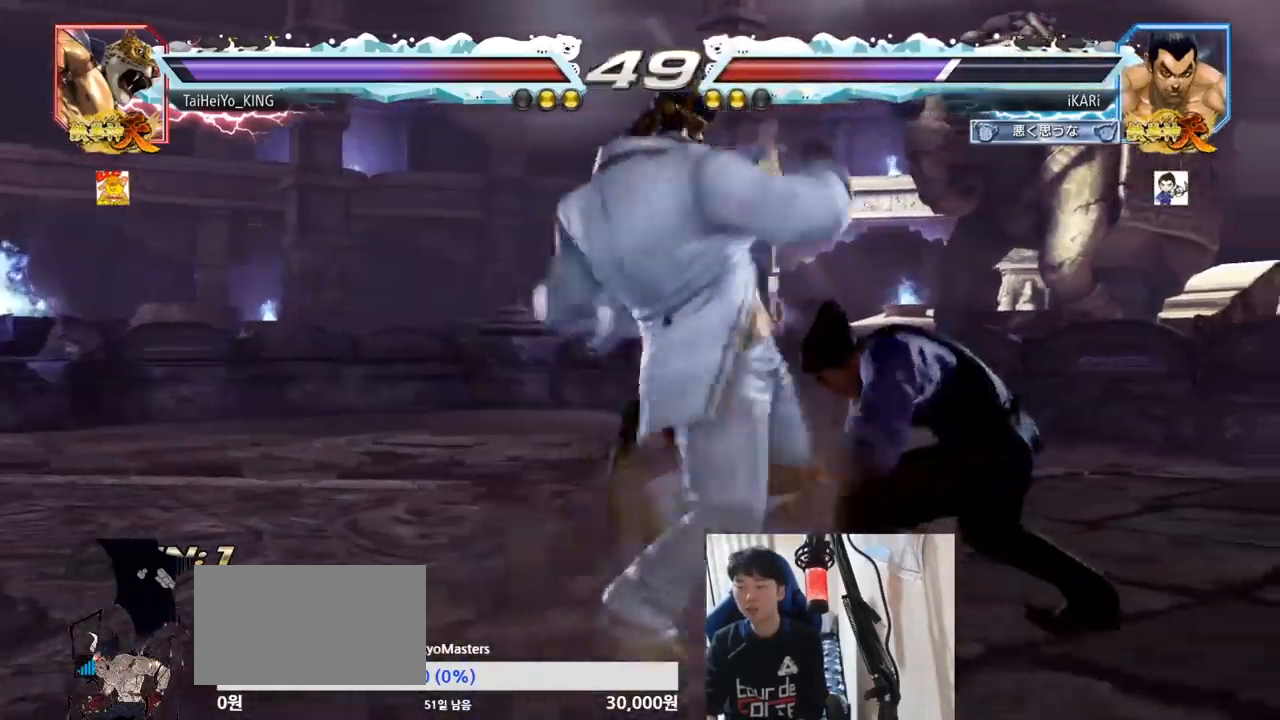
{"buttons": [], "left_stick": "right", "events": [[133, "left_stick", "right"]]}
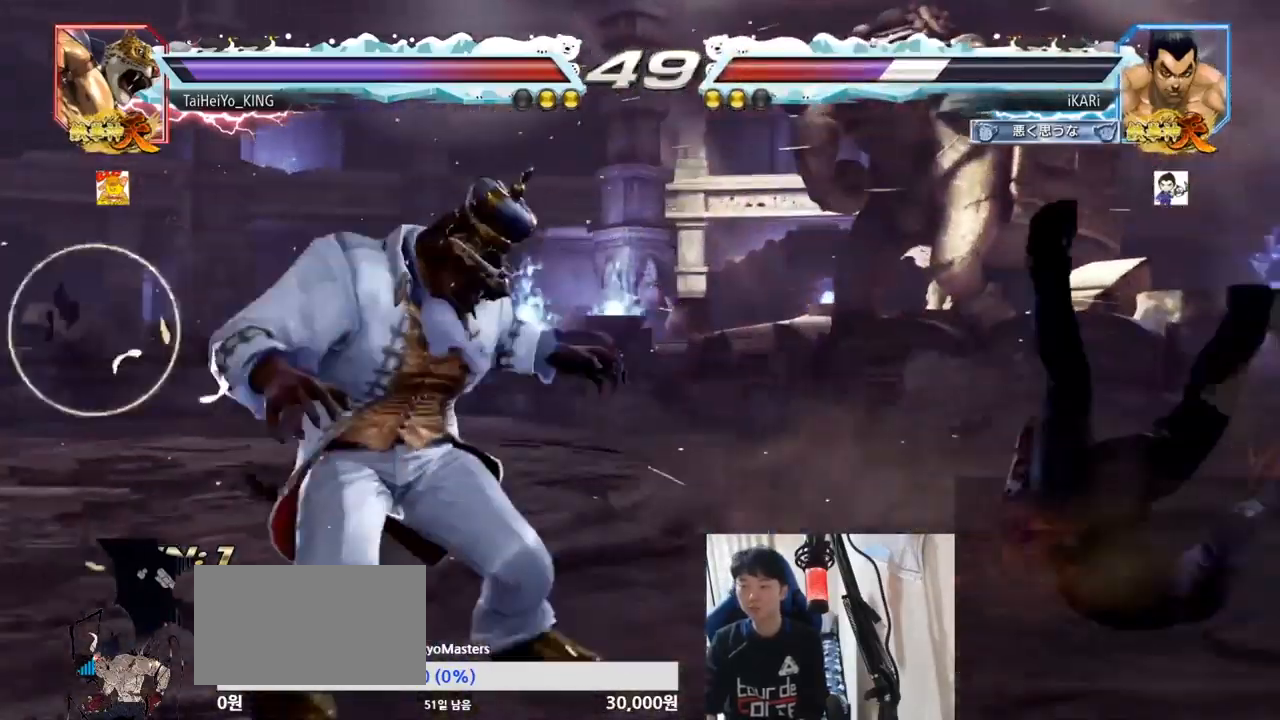
{"buttons": ["TRIANGLE"], "left_stick": "center", "events": [[34, "left_stick", "center"], [134, "SQUARE", "down"], [150, "TRIANGLE", "down"], [167, "TRIANGLE", "up"], [200, "SQUARE", "up"], [234, "TRIANGLE", "down"], [300, "SQUARE", "down"], [317, "TRIANGLE", "up"], [367, "TRIANGLE", "down"], [384, "SQUARE", "up"], [401, "TRIANGLE", "up"], [417, "SQUARE", "down"], [434, "TRIANGLE", "down"], [484, "SQUARE", "up"]]}
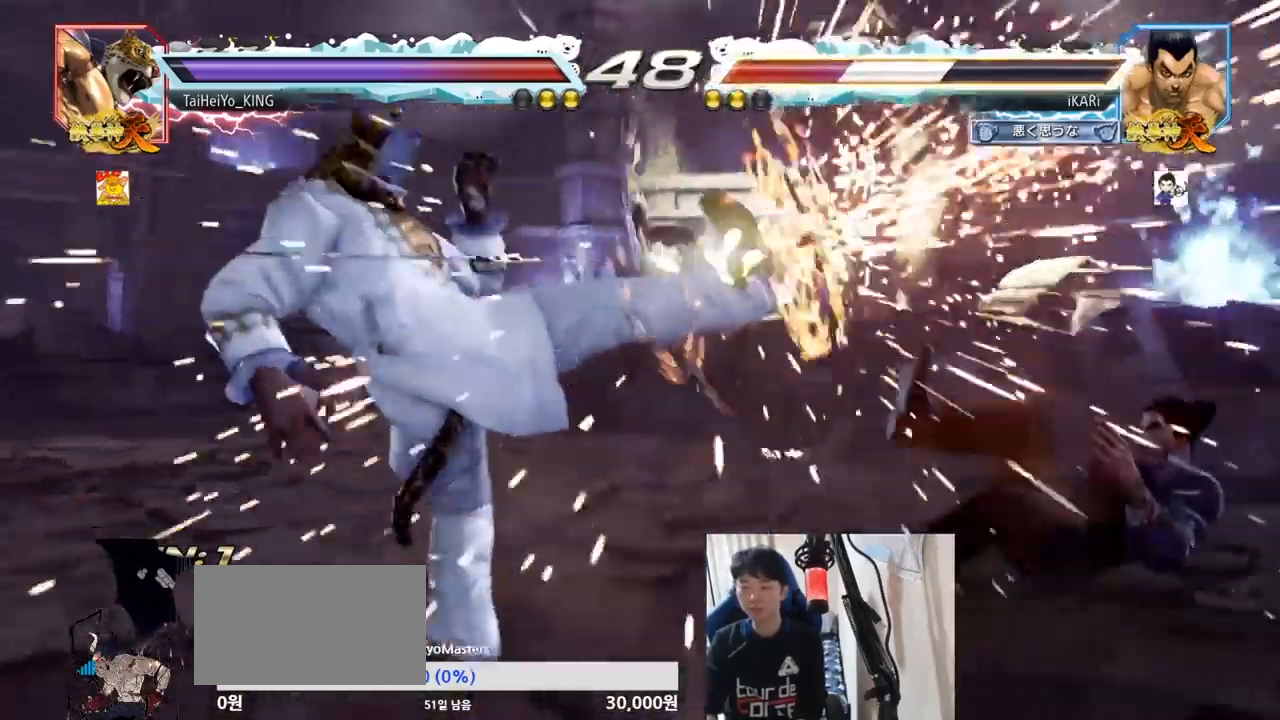
{"buttons": [], "left_stick": "center", "events": [[16, "TRIANGLE", "up"], [33, "SQUARE", "down"], [33, "TRIANGLE", "down"], [133, "SQUARE", "up"], [133, "TRIANGLE", "up"], [200, "SQUARE", "down"], [200, "TRIANGLE", "down"], [250, "TRIANGLE", "up"], [283, "TRIANGLE", "down"], [333, "SQUARE", "up"], [350, "TRIANGLE", "up"]]}
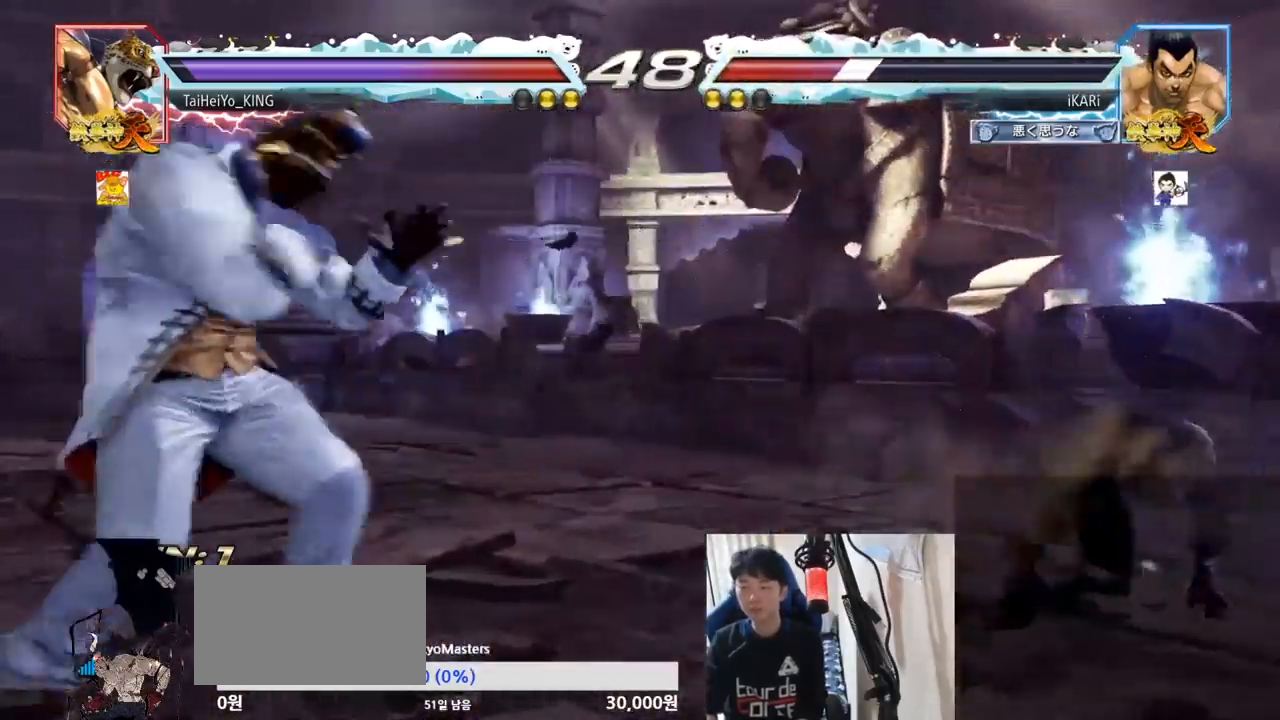
{"buttons": [], "left_stick": "center", "events": [[284, "left_stick", "up"], [467, "left_stick", "center"]]}
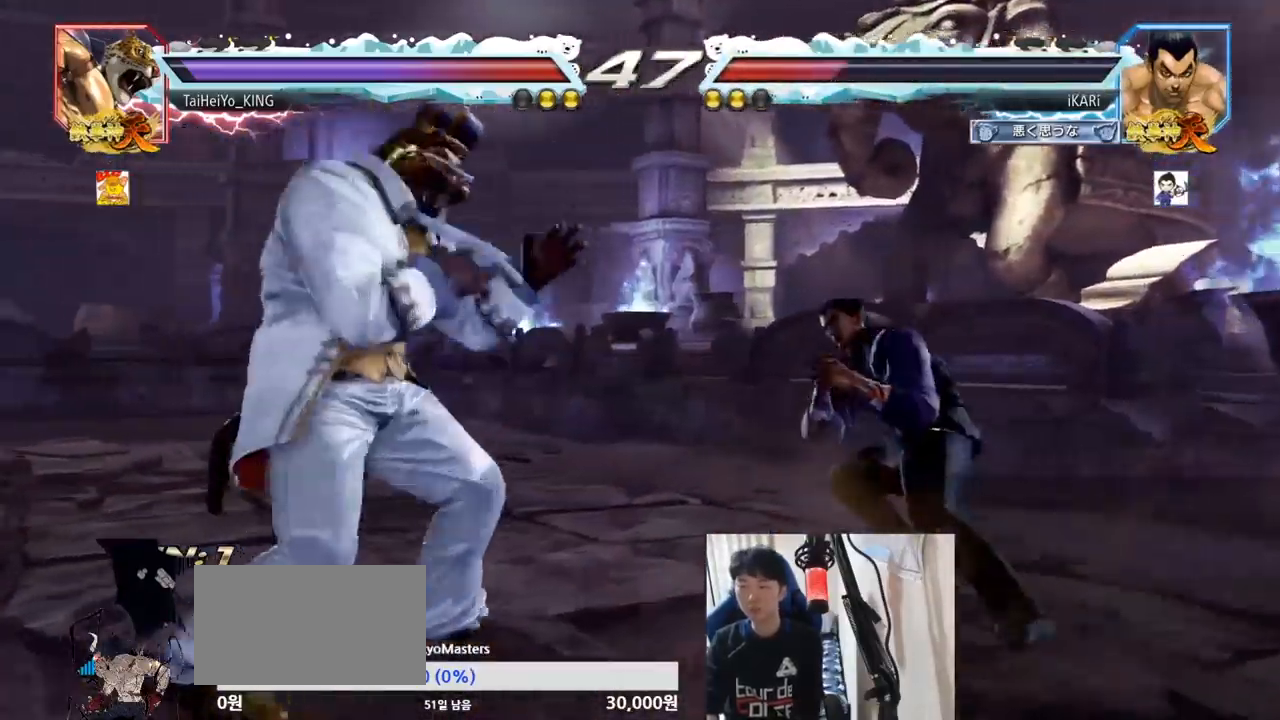
{"buttons": [], "left_stick": "center", "events": [[150, "TRIANGLE", "down"], [183, "TRIANGLE", "up"]]}
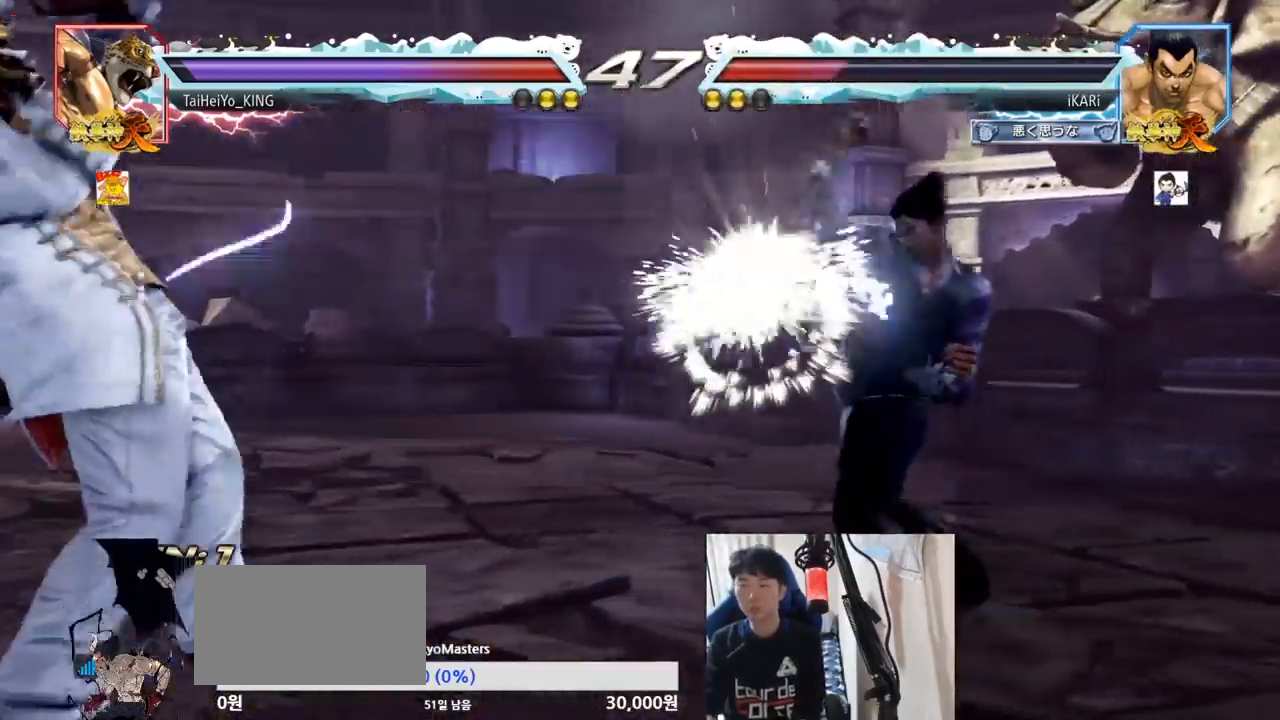
{"buttons": [], "left_stick": "right", "events": [[184, "left_stick", "left"], [234, "left_stick", "center"], [300, "left_stick", "left"], [401, "left_stick", "center"], [451, "left_stick", "right"]]}
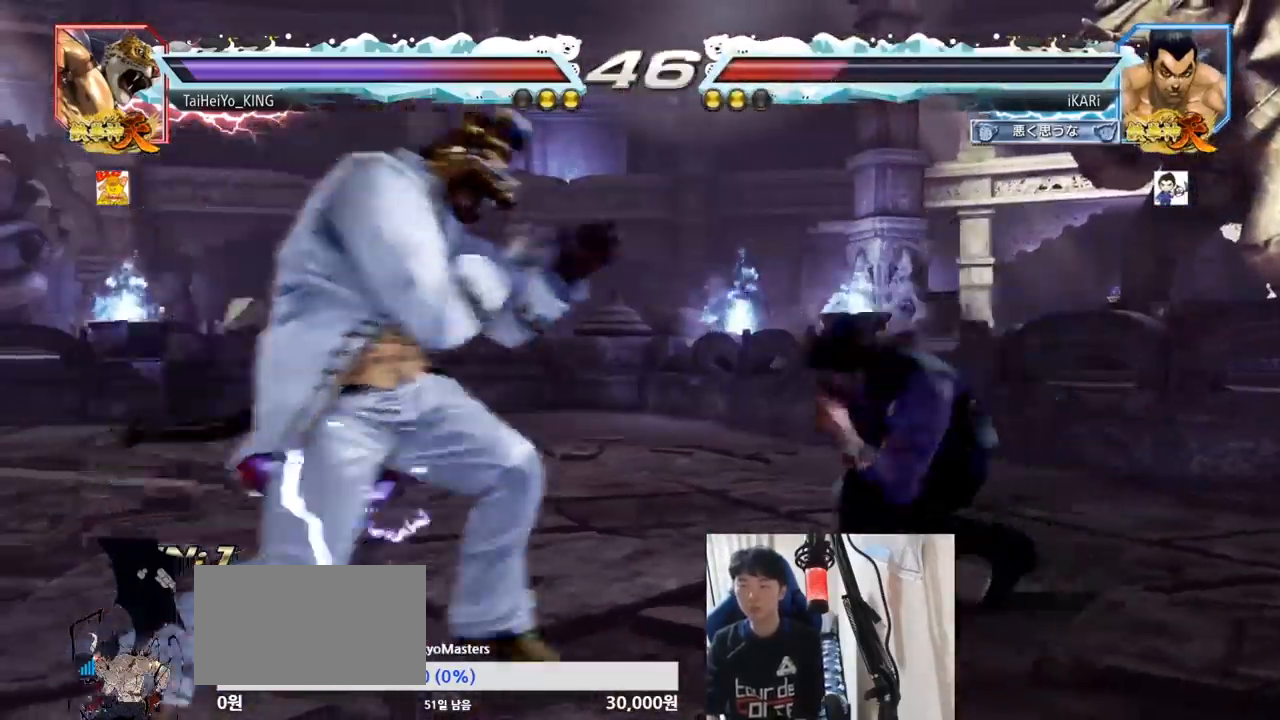
{"buttons": [], "left_stick": "center", "events": [[16, "left_stick", "center"], [66, "left_stick", "right"], [417, "left_stick", "center"]]}
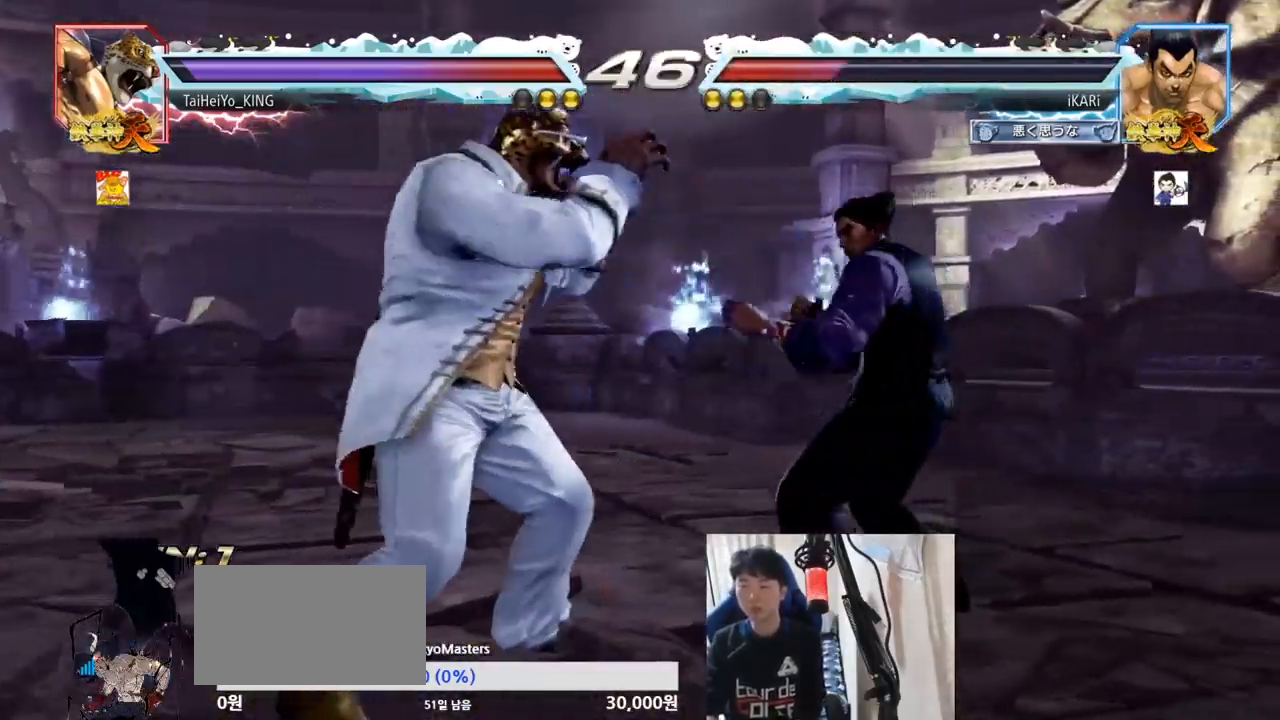
{"buttons": [], "left_stick": "center", "events": [[150, "left_stick", "left"], [217, "CROSS", "down"], [284, "CROSS", "up"], [284, "TRIANGLE", "down"], [351, "TRIANGLE", "up"], [351, "left_stick", "center"]]}
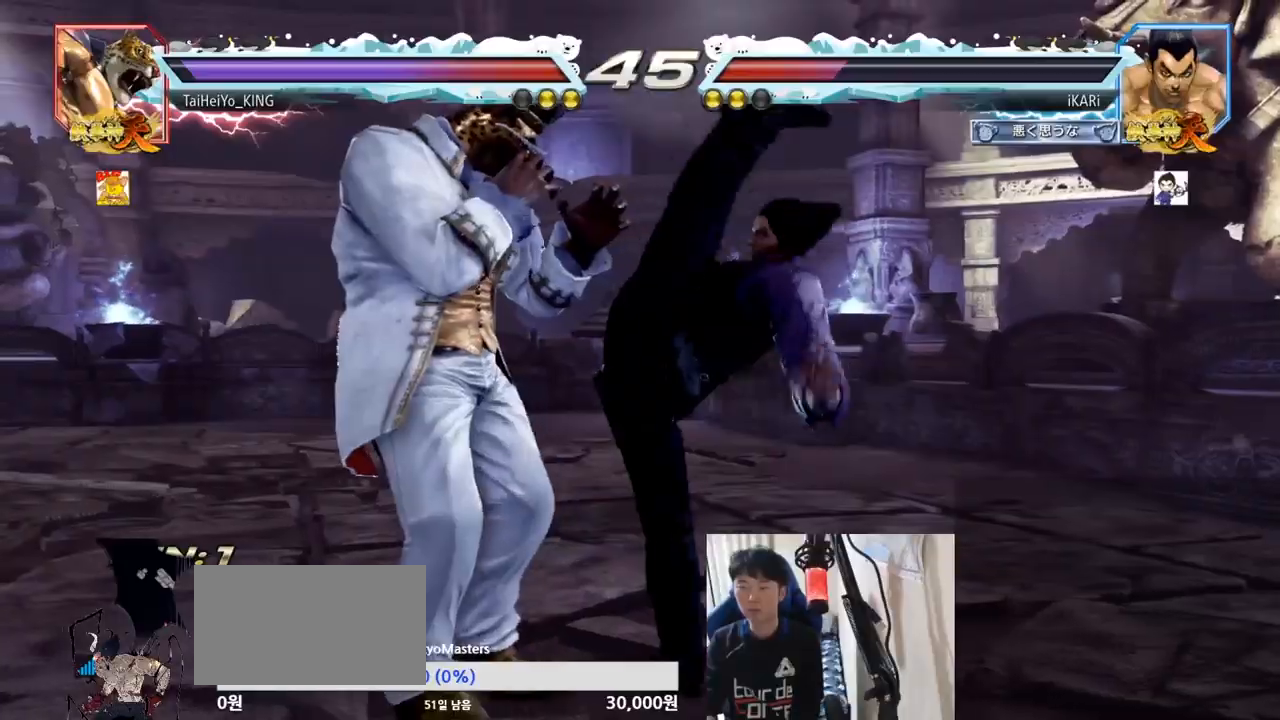
{"buttons": ["SQUARE"], "left_stick": "down-left", "events": [[16, "left_stick", "left"], [350, "left_stick", "down-left"], [450, "SQUARE", "down"]]}
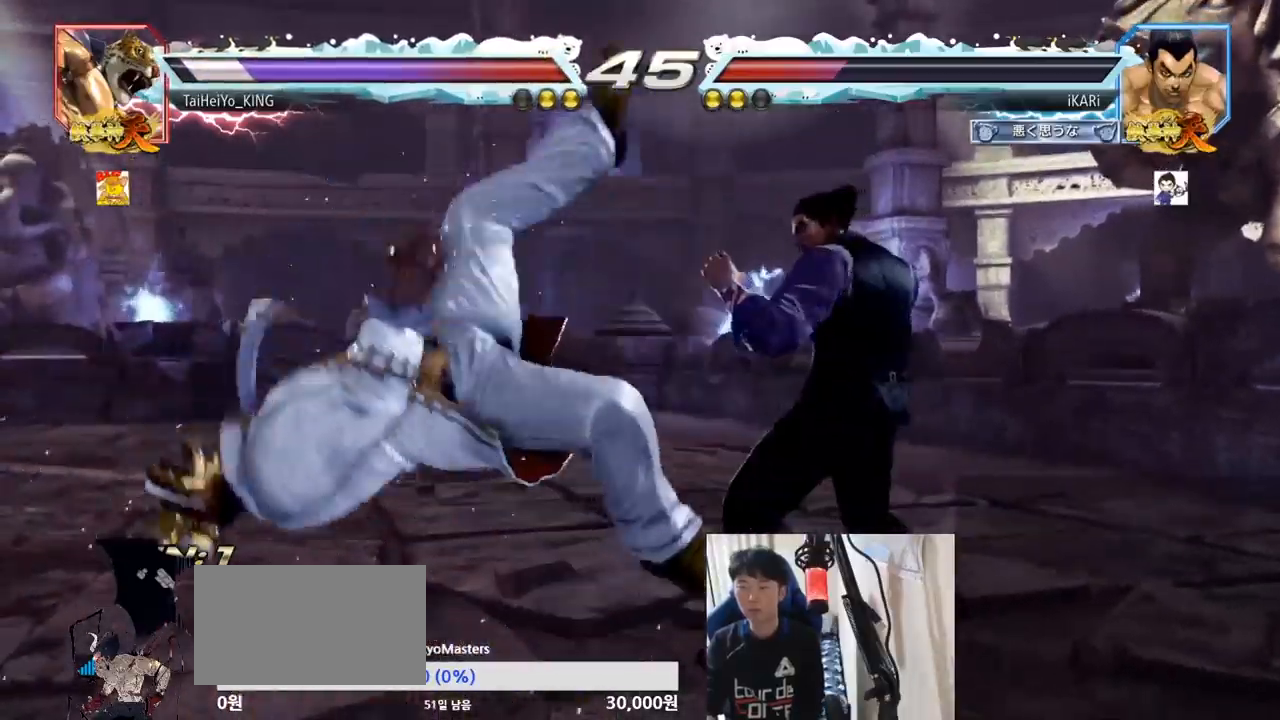
{"buttons": ["TRIANGLE"], "left_stick": "center", "events": [[17, "SQUARE", "up"], [134, "CIRCLE", "down"], [200, "CIRCLE", "up"], [234, "CIRCLE", "down"], [284, "CIRCLE", "up"], [317, "TRIANGLE", "down"], [367, "TRIANGLE", "up"], [417, "TRIANGLE", "down"], [451, "TRIANGLE", "up"], [467, "TRIANGLE", "down"], [484, "left_stick", "center"]]}
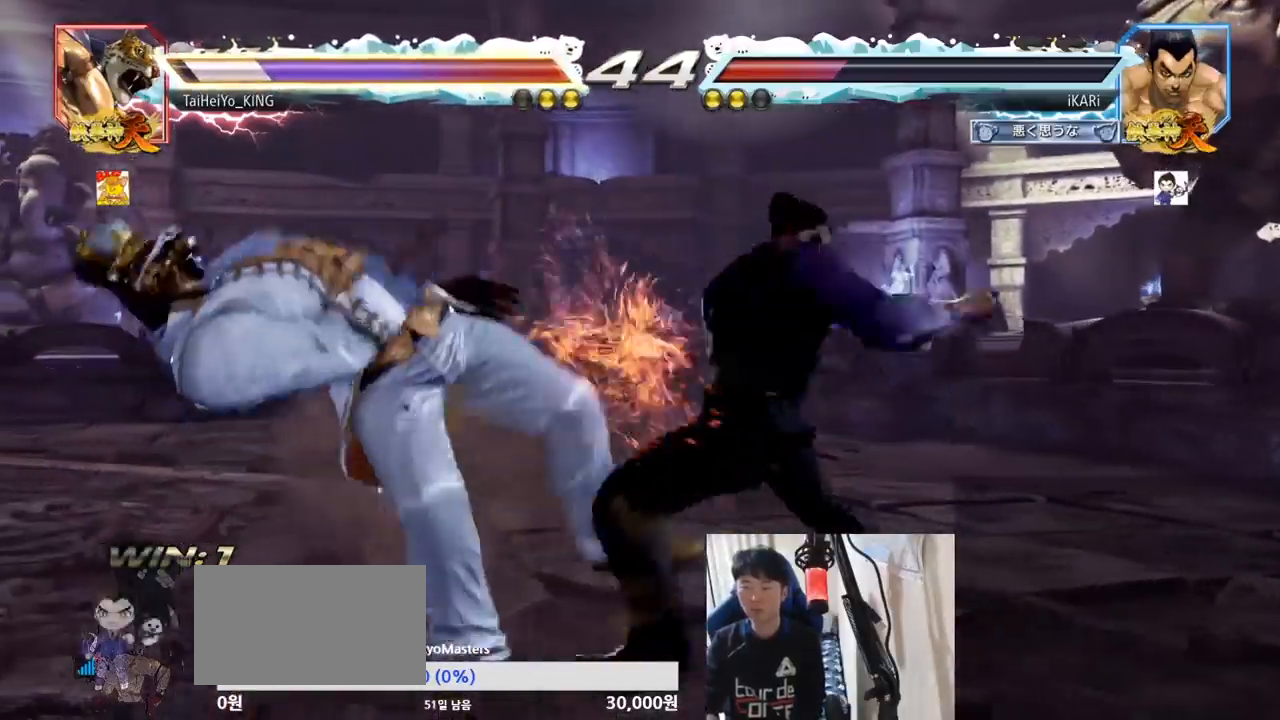
{"buttons": ["SQUARE"], "left_stick": "center", "events": [[33, "TRIANGLE", "up"], [83, "TRIANGLE", "down"], [167, "TRIANGLE", "up"], [467, "SQUARE", "down"]]}
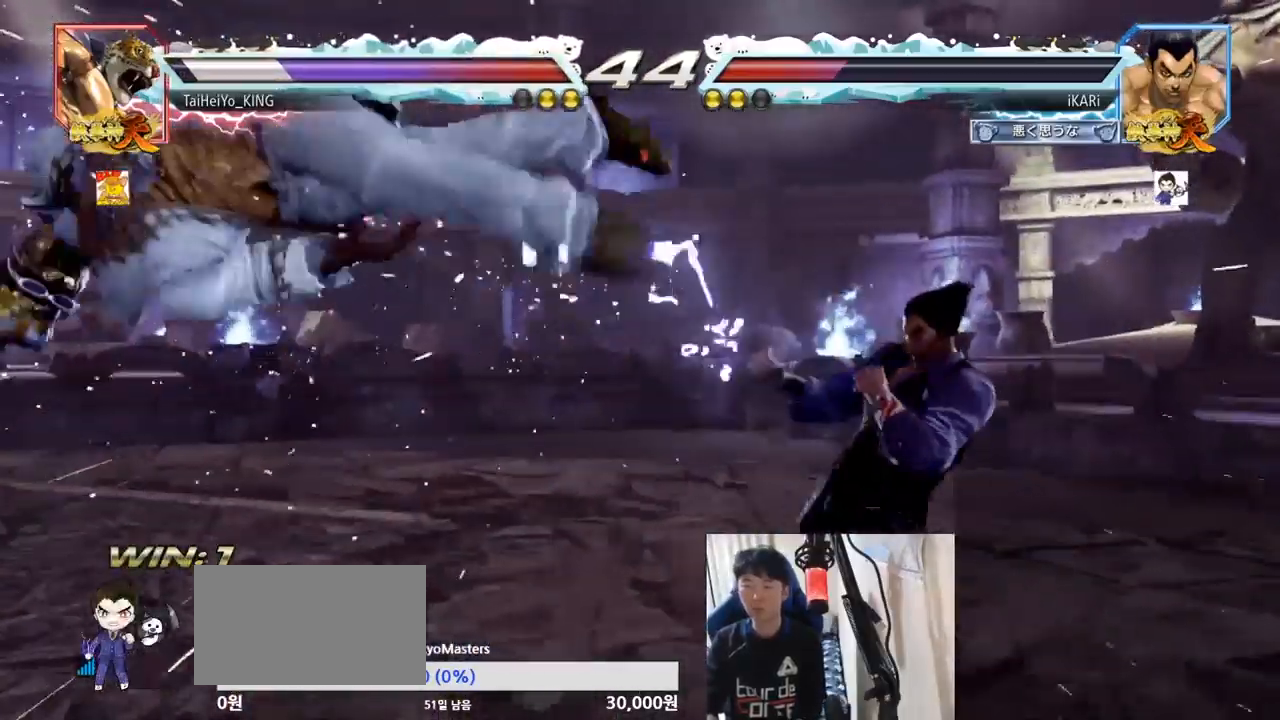
{"buttons": [], "left_stick": "center", "events": [[84, "TRIANGLE", "down"], [117, "SQUARE", "up"], [134, "TRIANGLE", "up"], [250, "CIRCLE", "down"], [317, "CIRCLE", "up"], [317, "CROSS", "down"], [384, "CIRCLE", "down"], [384, "CROSS", "up"], [451, "CIRCLE", "up"], [467, "CROSS", "down"], [501, "CROSS", "up"]]}
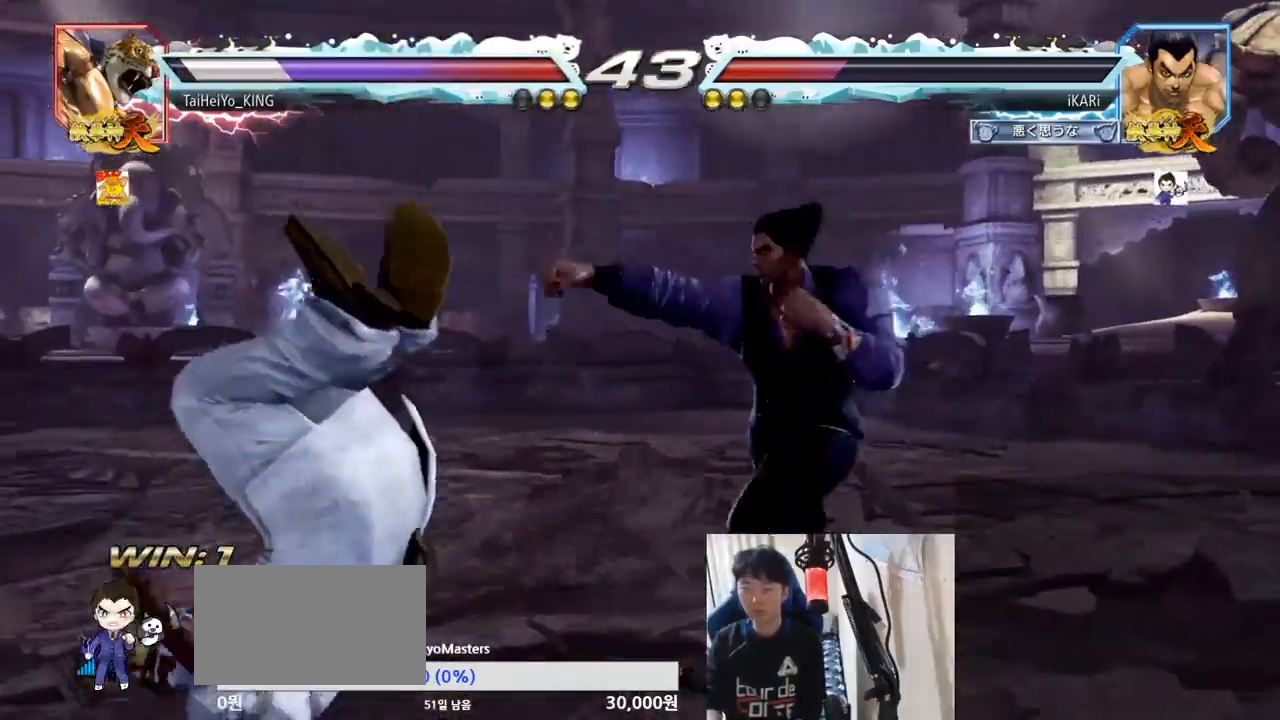
{"buttons": ["SQUARE"], "left_stick": "center", "events": [[33, "CIRCLE", "down"], [66, "CROSS", "down"], [116, "CROSS", "up"], [167, "CIRCLE", "up"], [167, "CROSS", "down"], [233, "CIRCLE", "down"], [233, "CROSS", "up"], [267, "CIRCLE", "up"], [350, "SQUARE", "down"], [383, "TRIANGLE", "down"], [433, "SQUARE", "up"], [500, "SQUARE", "down"], [500, "TRIANGLE", "up"]]}
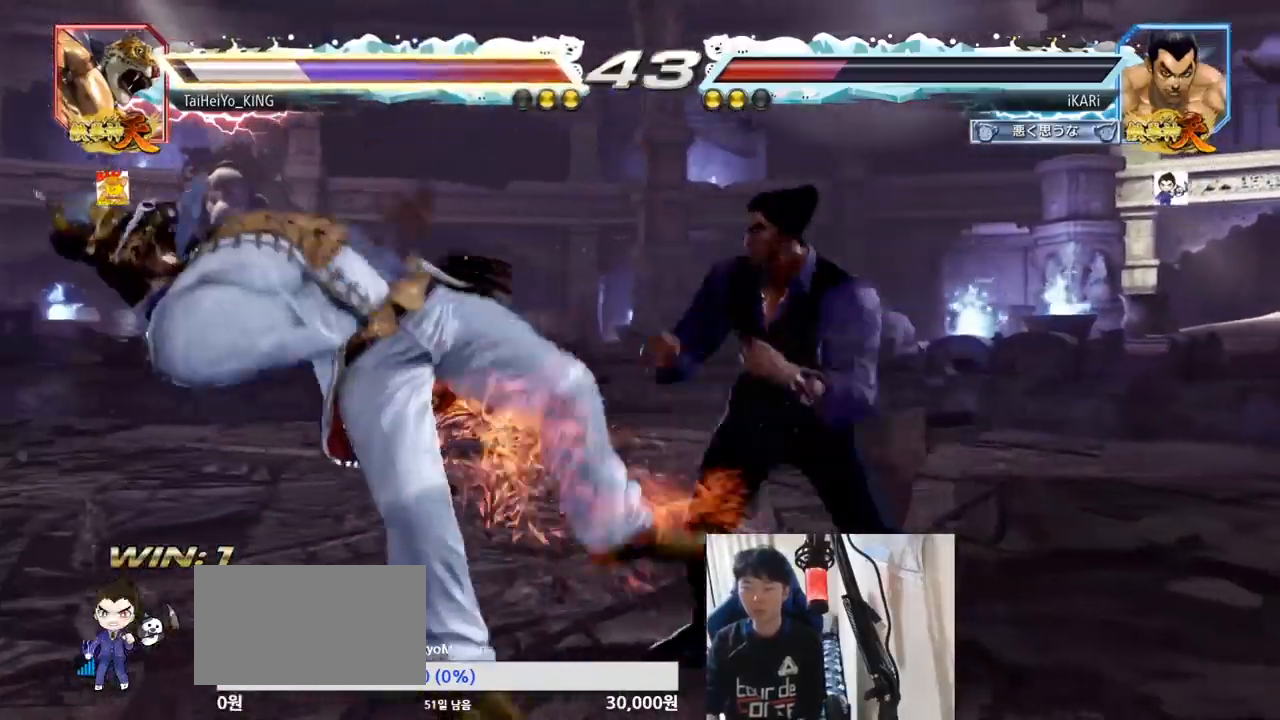
{"buttons": [], "left_stick": "center", "events": [[34, "TRIANGLE", "down"], [50, "SQUARE", "up"], [67, "SQUARE", "down"], [67, "TRIANGLE", "up"], [100, "TRIANGLE", "down"], [117, "SQUARE", "up"], [134, "TRIANGLE", "up"], [167, "SQUARE", "down"], [167, "TRIANGLE", "down"], [200, "TRIANGLE", "up"], [217, "SQUARE", "up"], [250, "SQUARE", "down"], [250, "TRIANGLE", "down"], [317, "SQUARE", "up"], [367, "TRIANGLE", "up"]]}
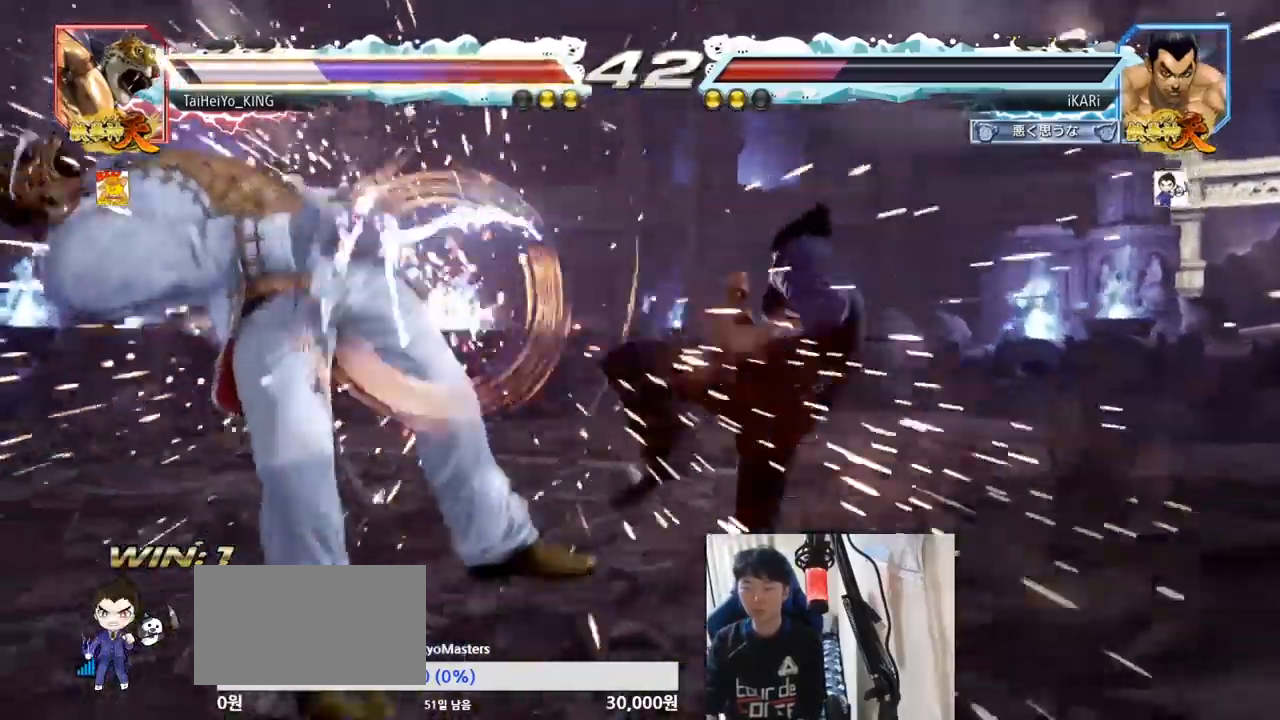
{"buttons": ["SQUARE"], "left_stick": "right", "events": [[183, "left_stick", "left"], [233, "left_stick", "center"], [283, "TRIANGLE", "down"], [283, "left_stick", "right"], [300, "R1", "down"], [317, "R1", "up"], [333, "TRIANGLE", "up"], [417, "SQUARE", "down"], [450, "SQUARE", "up"], [500, "SQUARE", "down"]]}
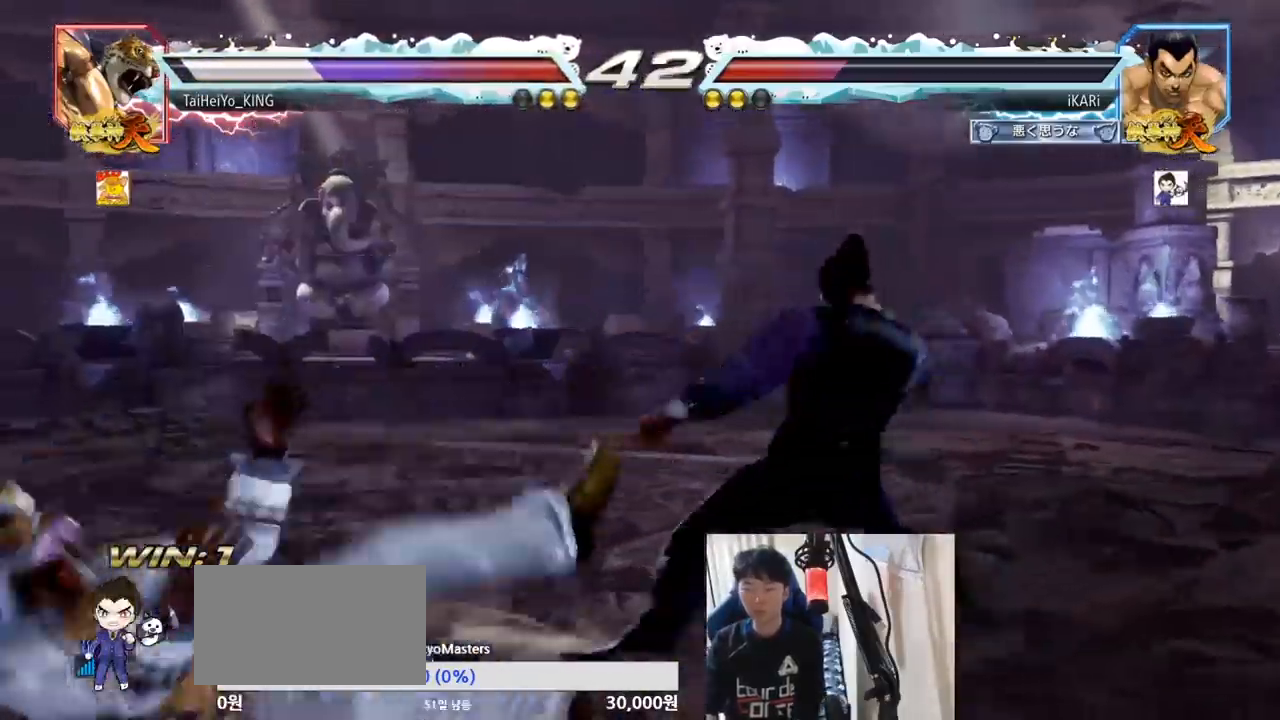
{"buttons": ["TRIANGLE"], "left_stick": "right", "events": [[50, "SQUARE", "up"], [117, "SQUARE", "down"], [134, "TRIANGLE", "down"], [150, "SQUARE", "up"], [184, "TRIANGLE", "up"], [250, "TRIANGLE", "down"], [317, "TRIANGLE", "up"], [351, "TRIANGLE", "down"], [401, "TRIANGLE", "up"], [451, "TRIANGLE", "down"]]}